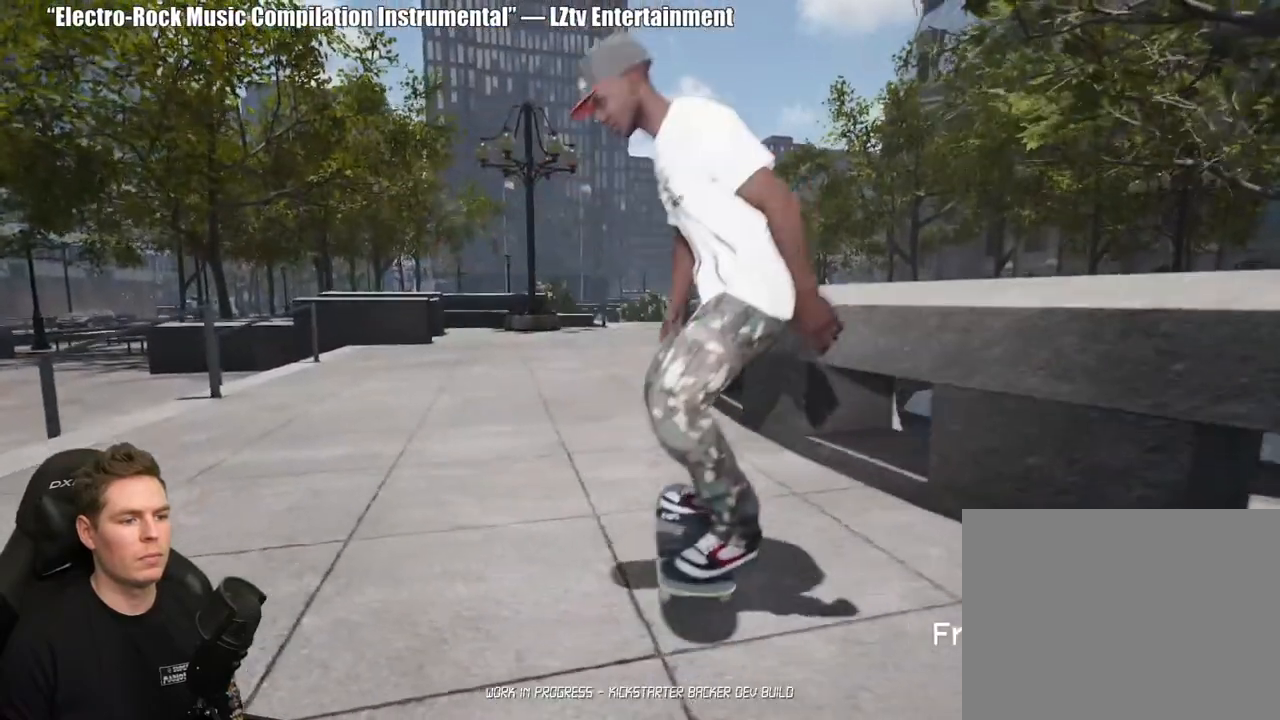
Gameplay with a controller (Xbox layout); each line is a JSON object with the inputs held at the frame after it. "events" lists button and stick changes between this image and that frame as [ms after this image, input, new state], when the widget could be followed in between. Not read: L2 R2.
{"buttons": [], "left_stick": "center", "right_stick": "center", "events": []}
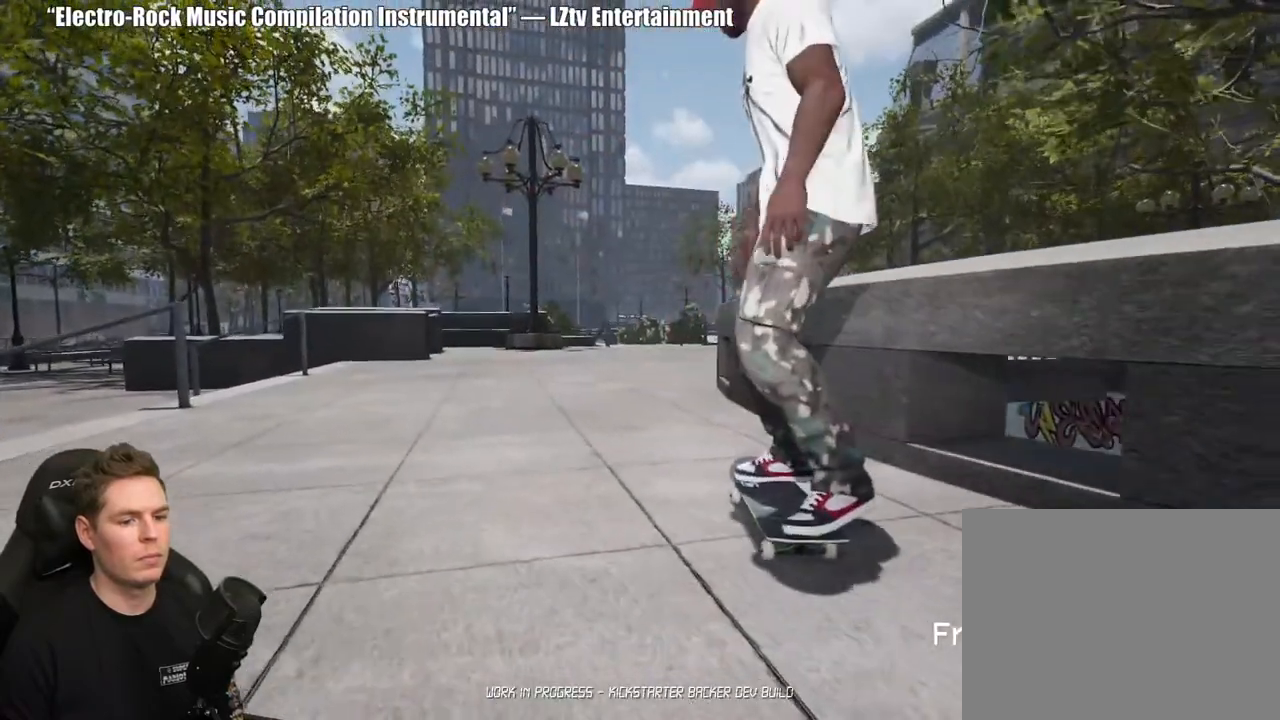
{"buttons": [], "left_stick": "center", "right_stick": "right", "events": [[250, "SELECT", "down"], [383, "SELECT", "up"], [450, "right_stick", "right"]]}
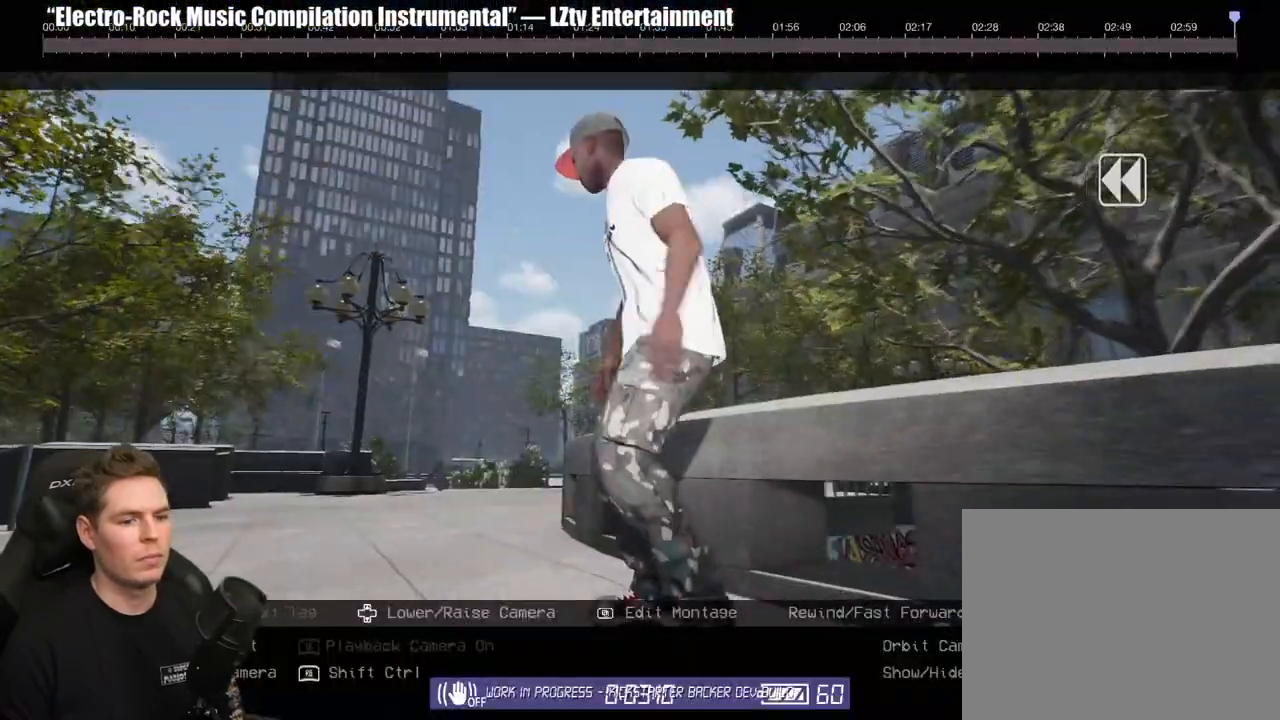
{"buttons": [], "left_stick": "center", "right_stick": "center", "events": [[100, "DPAD_DOWN", "down"], [300, "DPAD_DOWN", "up"], [333, "right_stick", "center"]]}
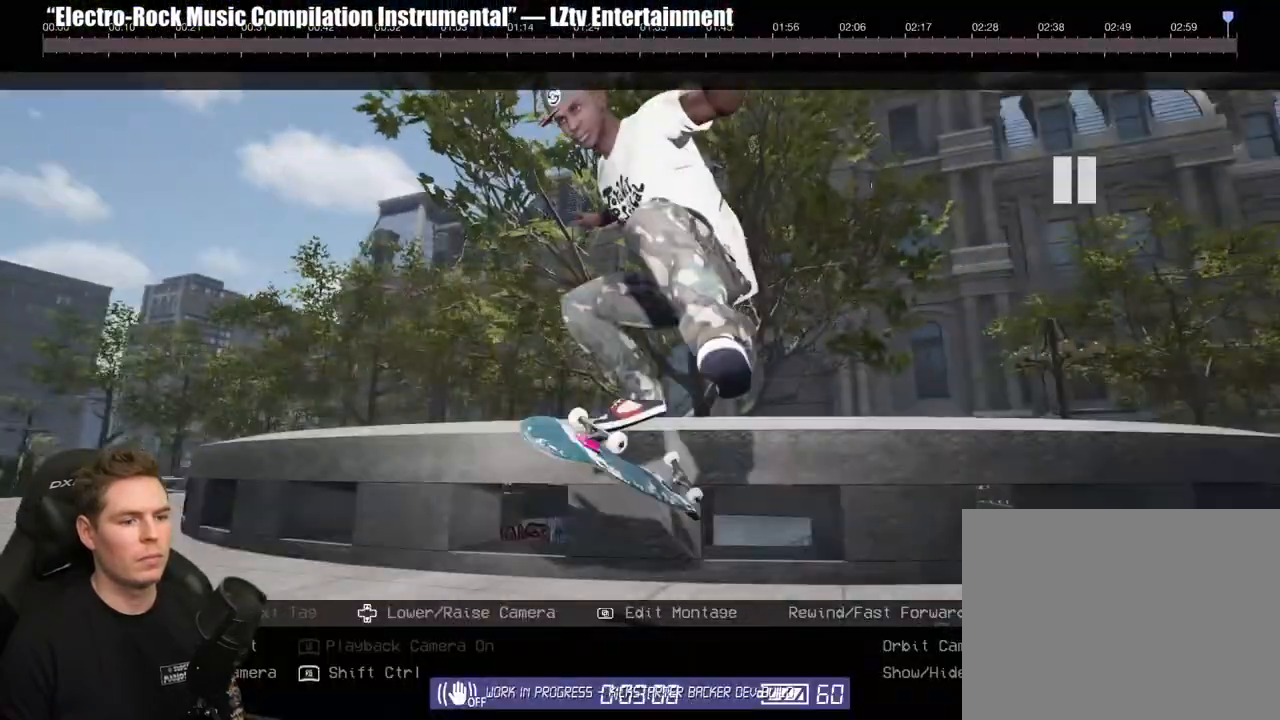
{"buttons": [], "left_stick": "center", "right_stick": "center", "events": []}
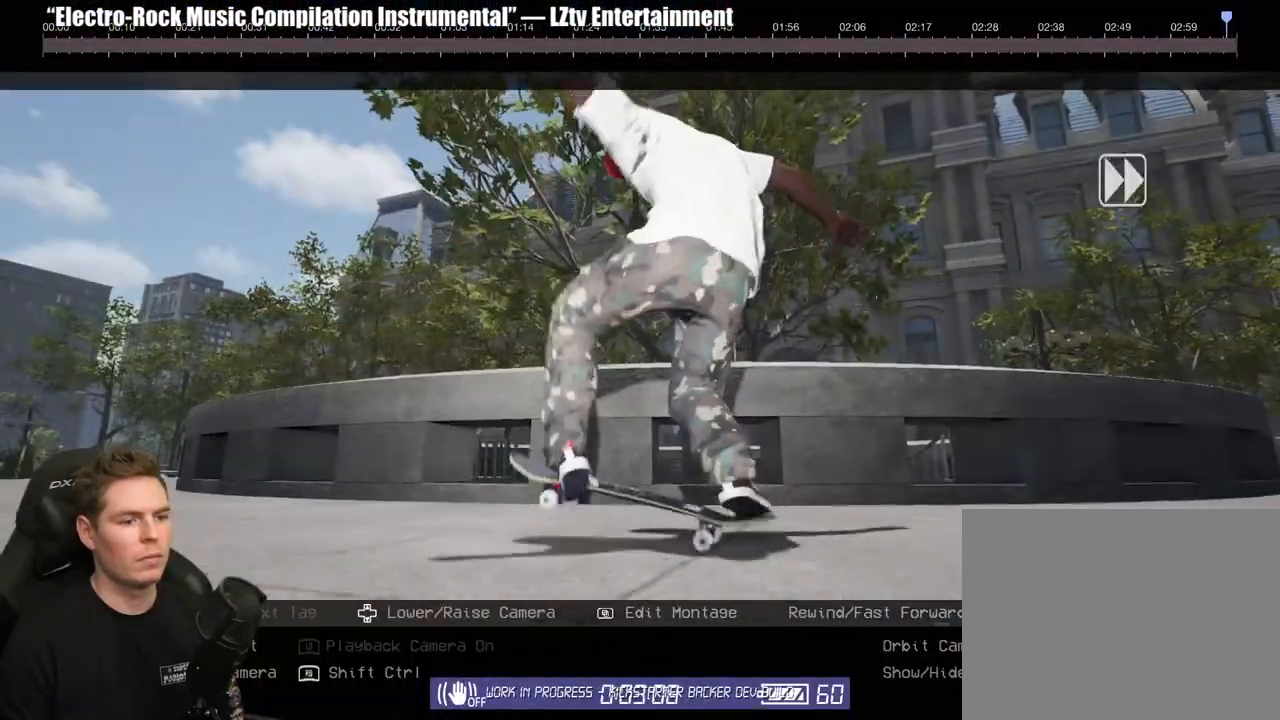
{"buttons": [], "left_stick": "center", "right_stick": "center", "events": []}
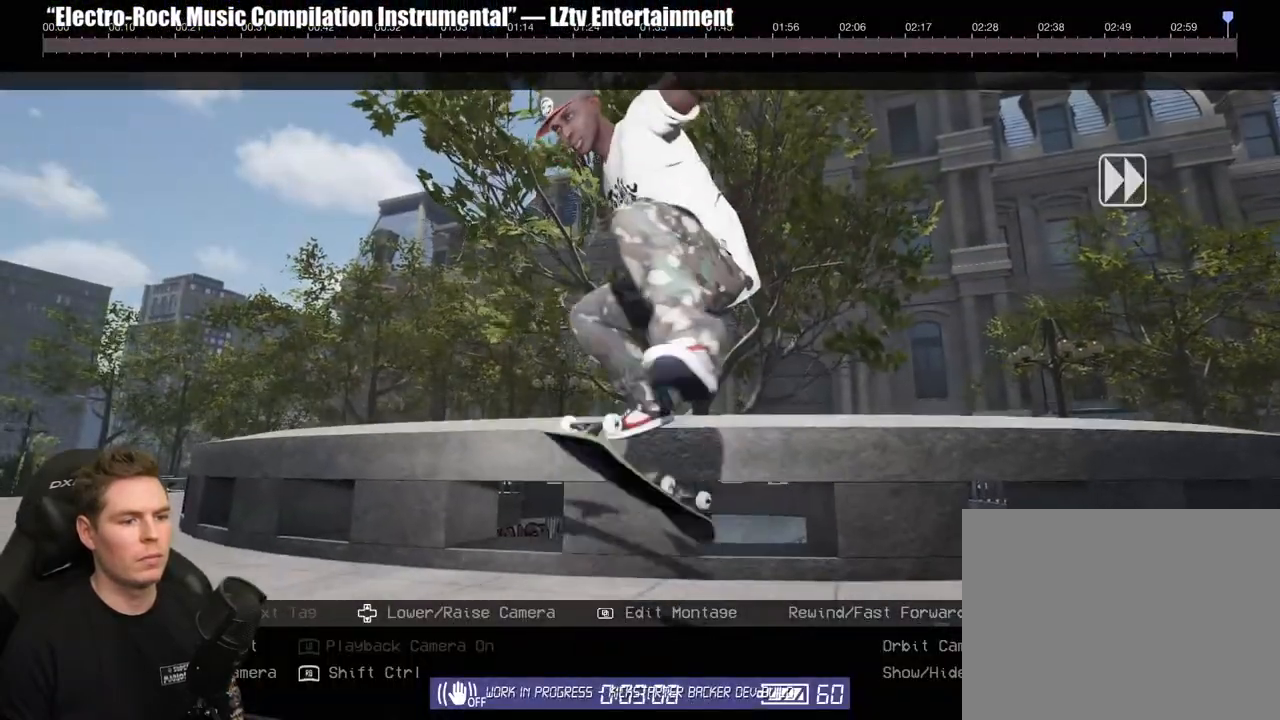
{"buttons": [], "left_stick": "center", "right_stick": "right", "events": [[300, "right_stick", "right"]]}
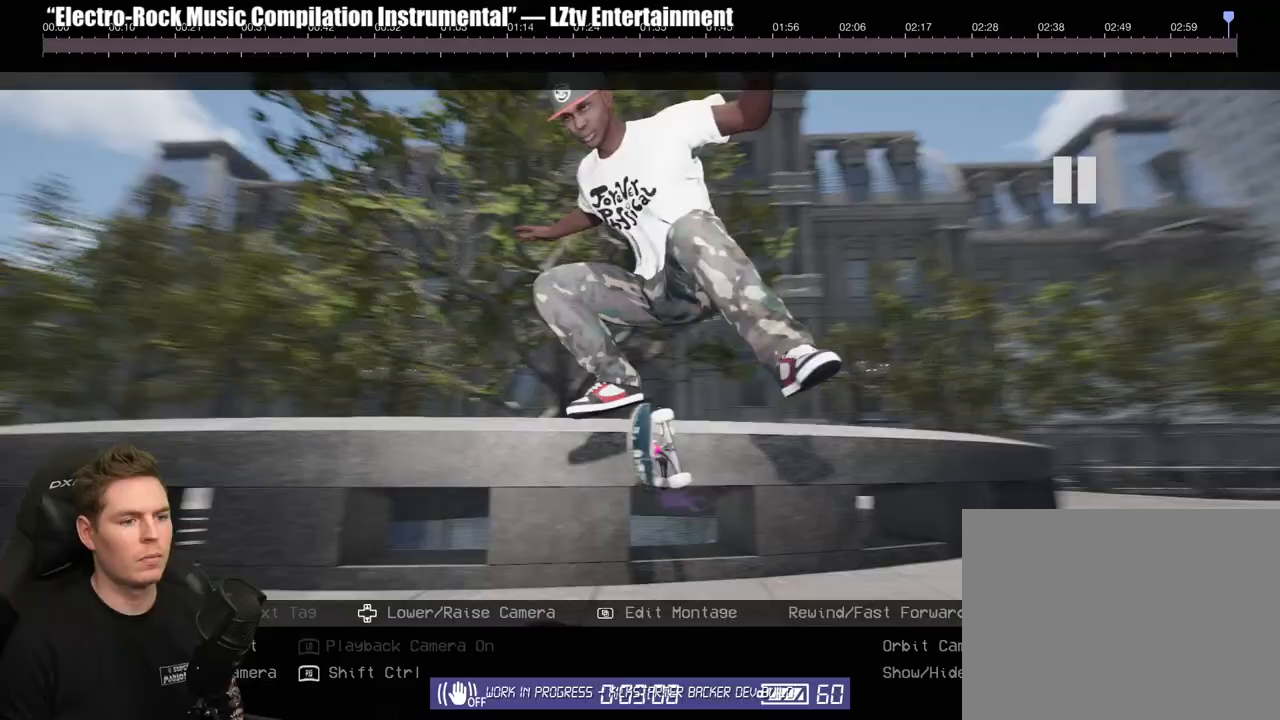
{"buttons": [], "left_stick": "center", "right_stick": "center", "events": [[217, "right_stick", "center"]]}
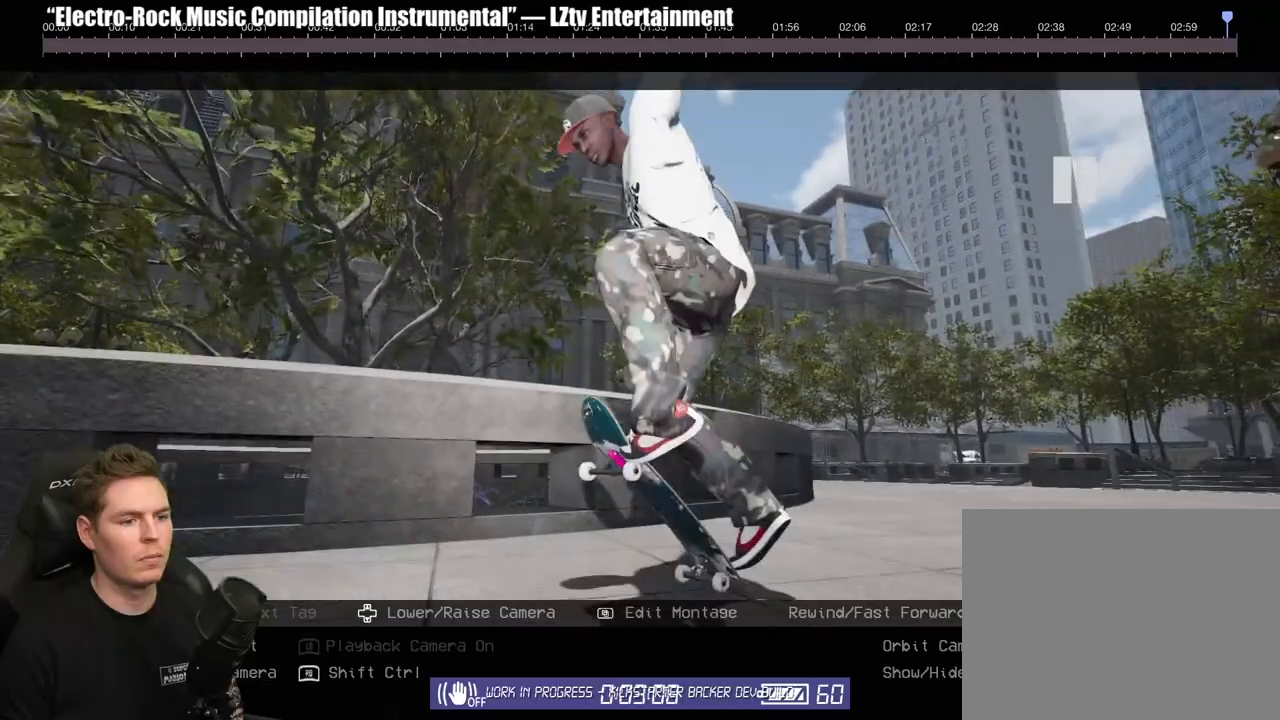
{"buttons": [], "left_stick": "center", "right_stick": "center", "events": []}
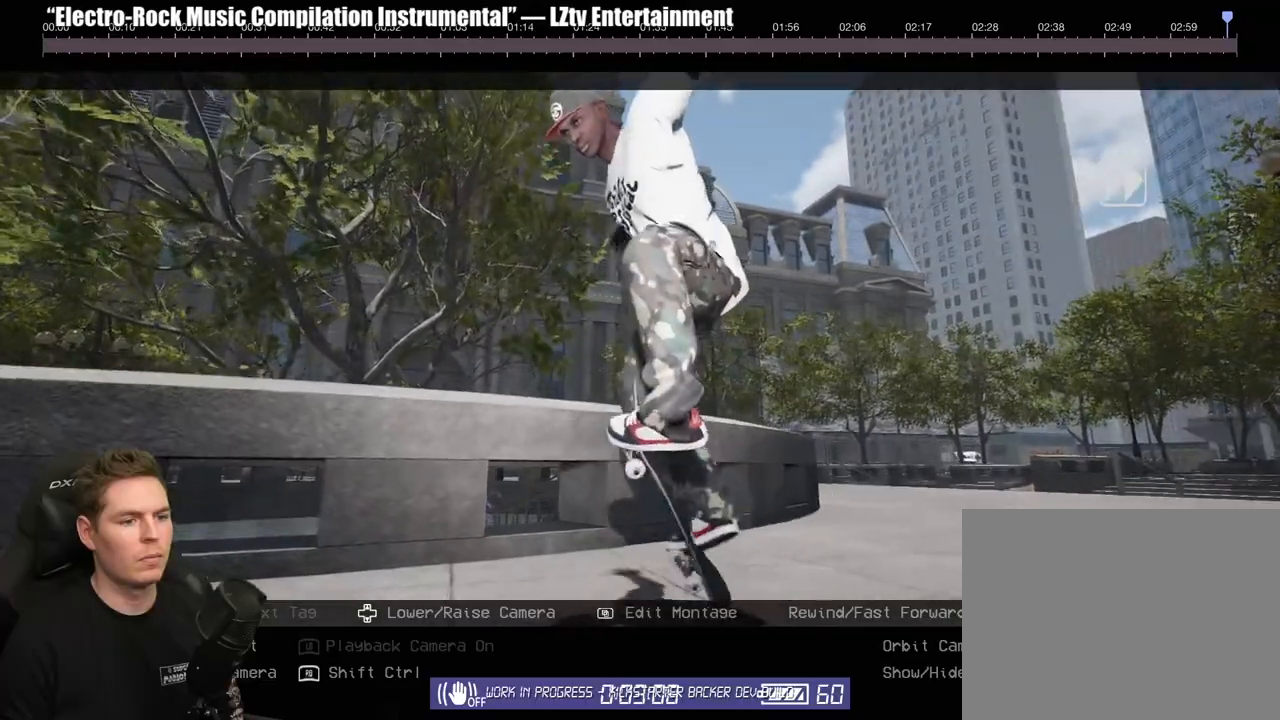
{"buttons": [], "left_stick": "center", "right_stick": "center", "events": []}
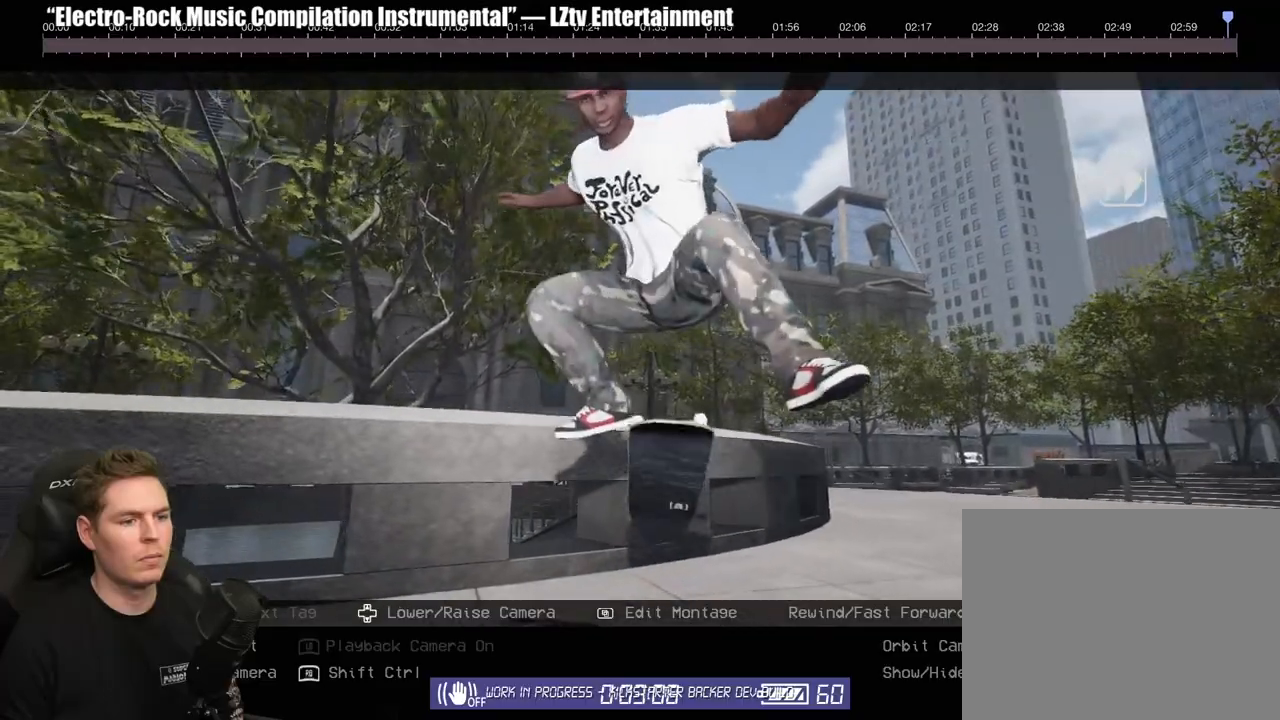
{"buttons": [], "left_stick": "center", "right_stick": "center", "events": []}
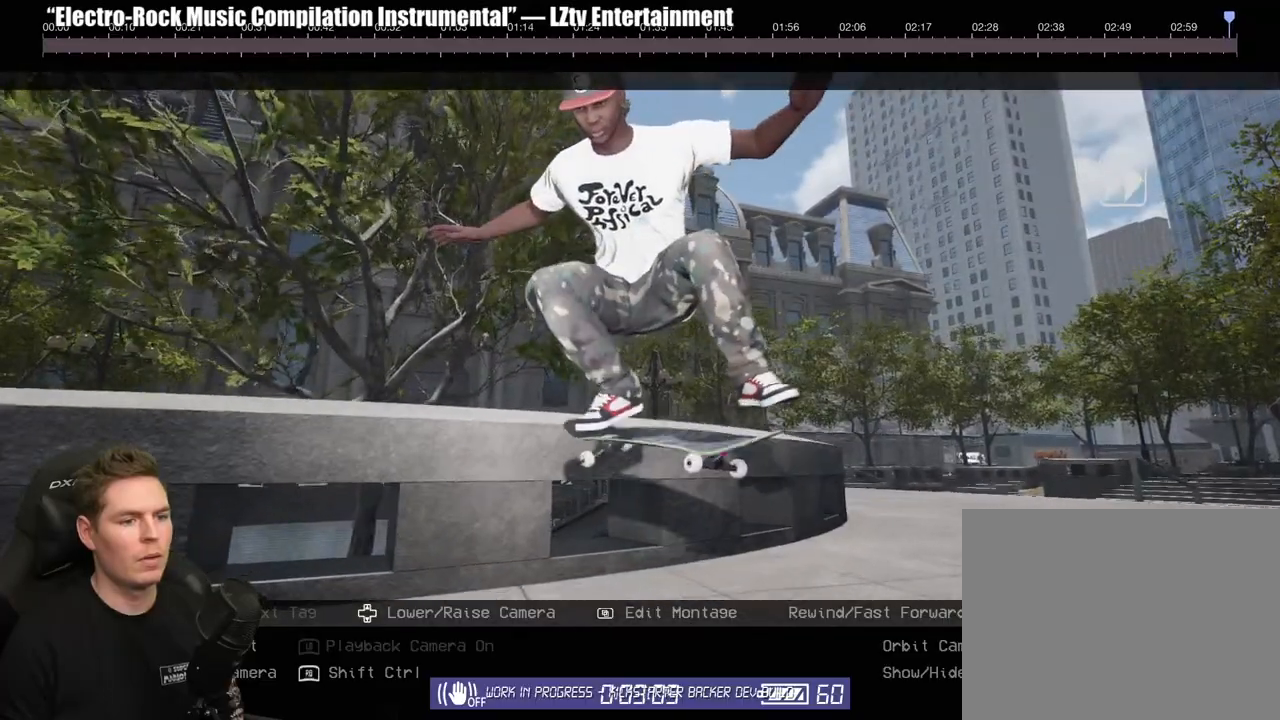
{"buttons": [], "left_stick": "center", "right_stick": "center", "events": [[100, "B", "down"], [200, "B", "up"]]}
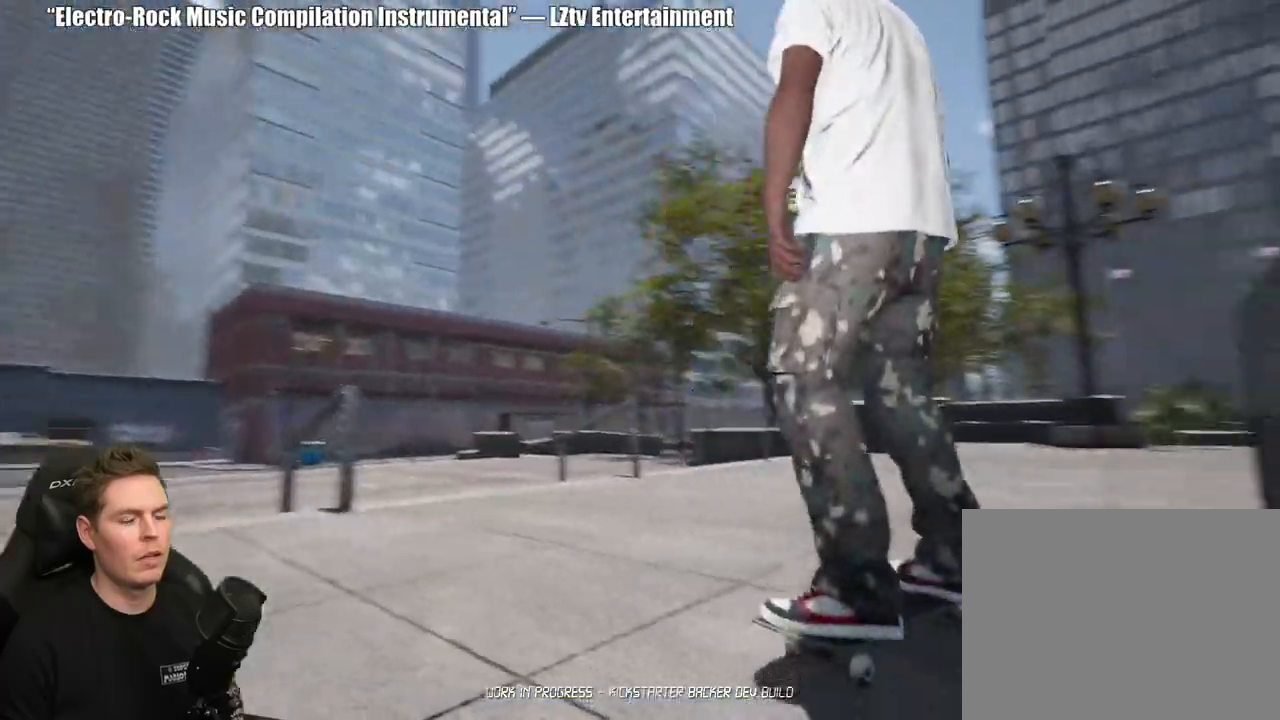
{"buttons": [], "left_stick": "center", "right_stick": "center", "events": []}
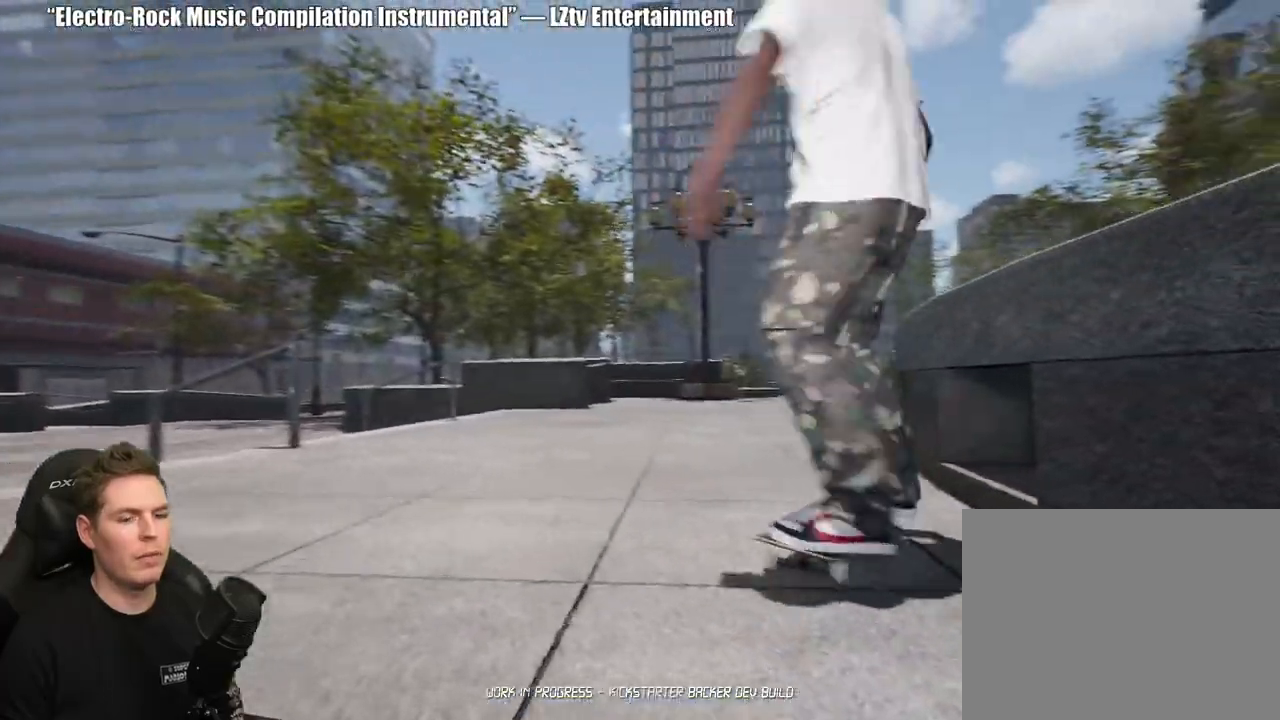
{"buttons": [], "left_stick": "center", "right_stick": "center", "events": []}
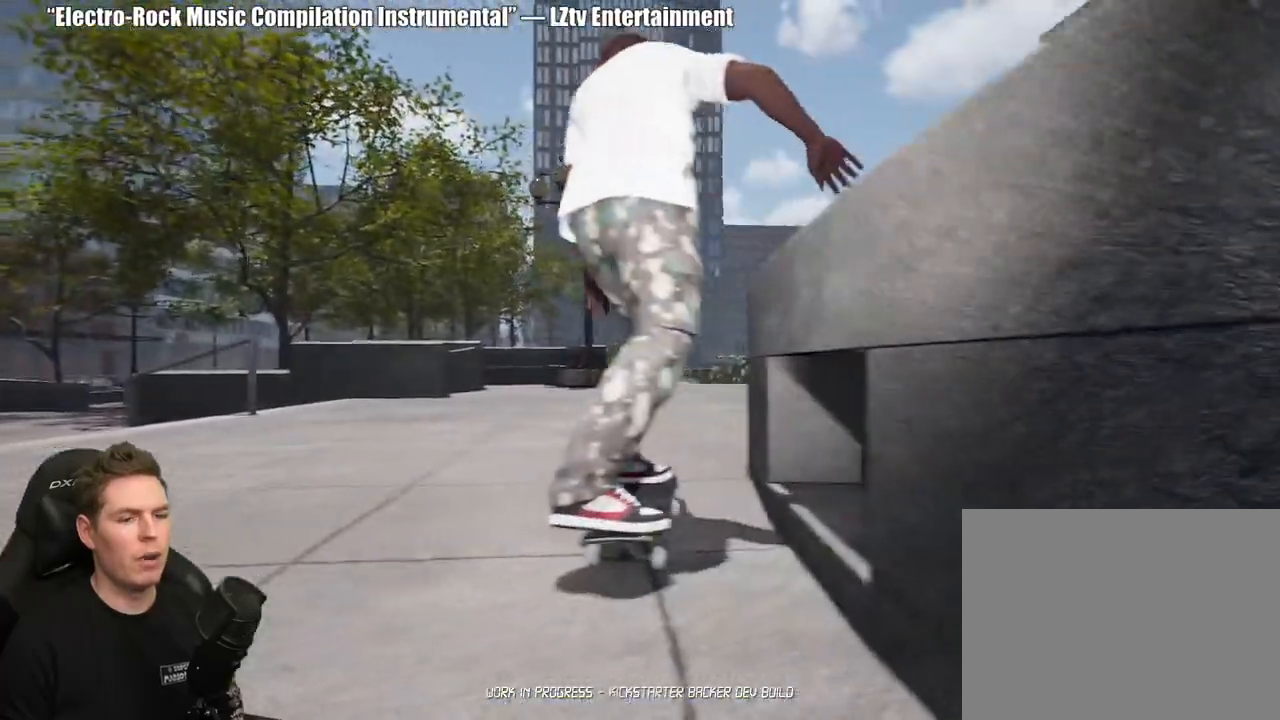
{"buttons": ["A"], "left_stick": "center", "right_stick": "center", "events": [[117, "A", "down"], [200, "A", "up"], [283, "A", "down"], [383, "A", "up"], [450, "A", "down"]]}
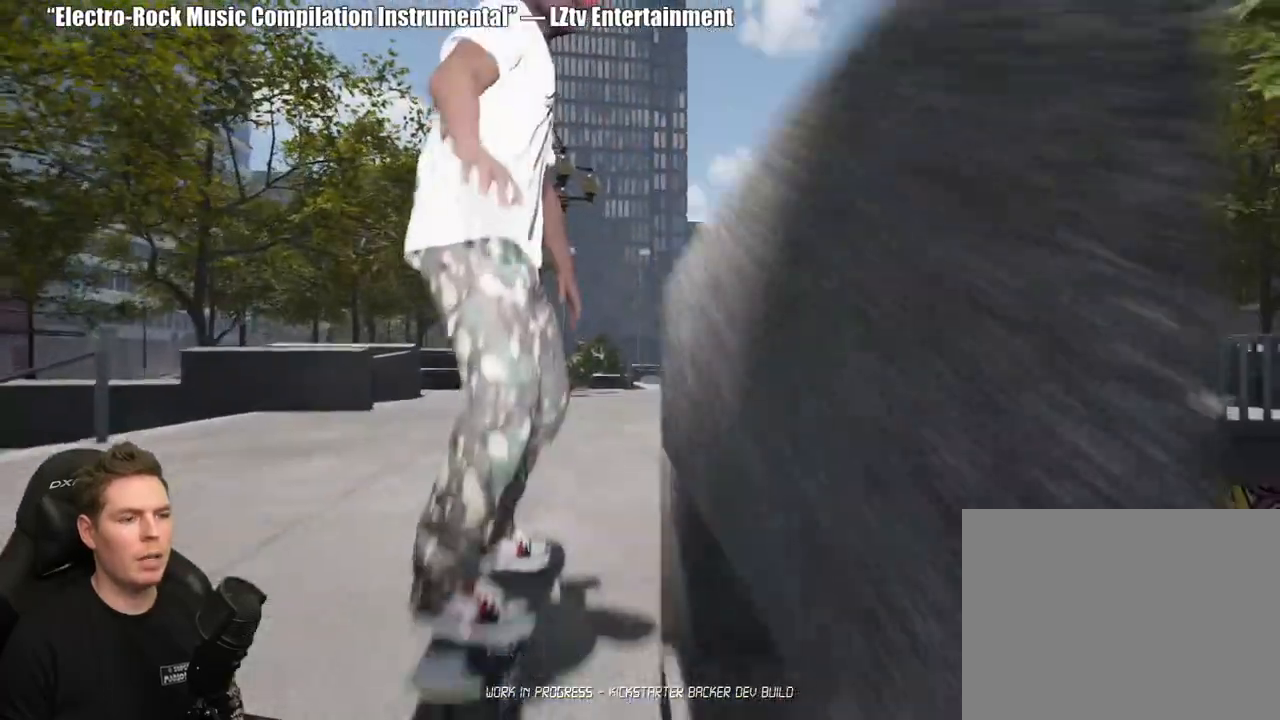
{"buttons": [], "left_stick": "center", "right_stick": "center", "events": [[33, "A", "up"], [100, "A", "down"], [217, "A", "up"]]}
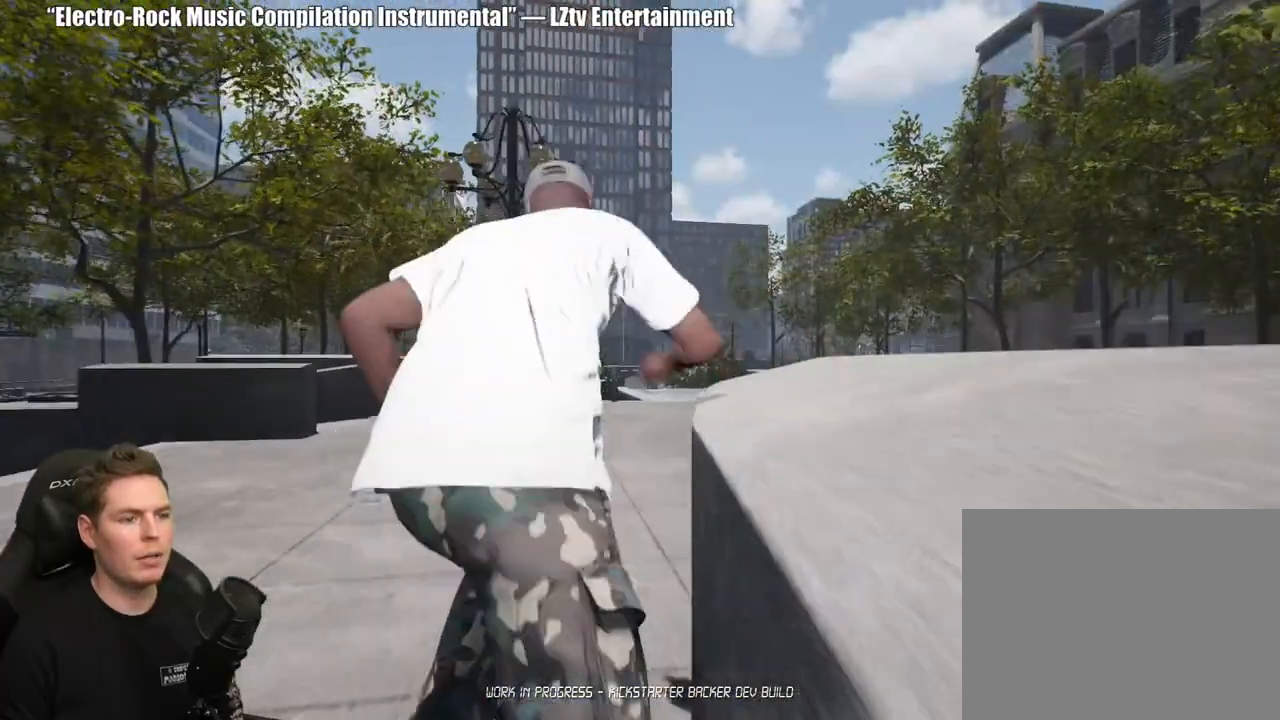
{"buttons": [], "left_stick": "center", "right_stick": "down", "events": [[100, "right_stick", "down"]]}
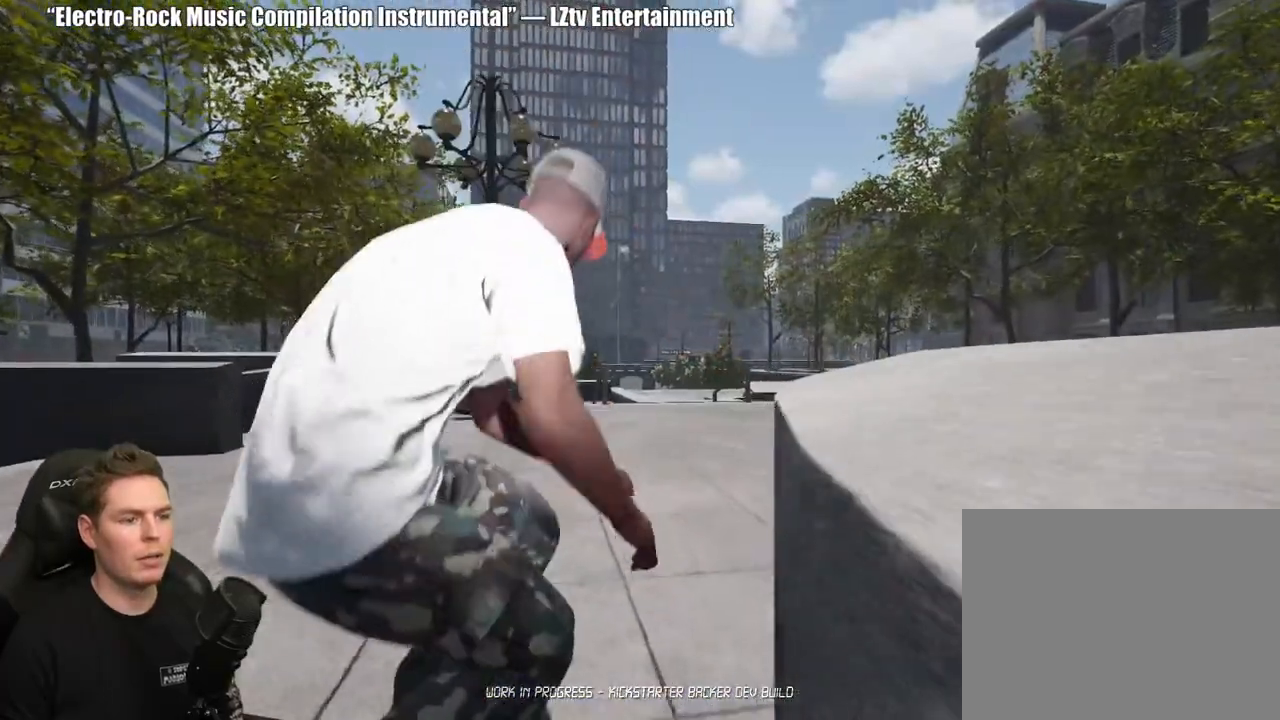
{"buttons": [], "left_stick": "center", "right_stick": "down", "events": []}
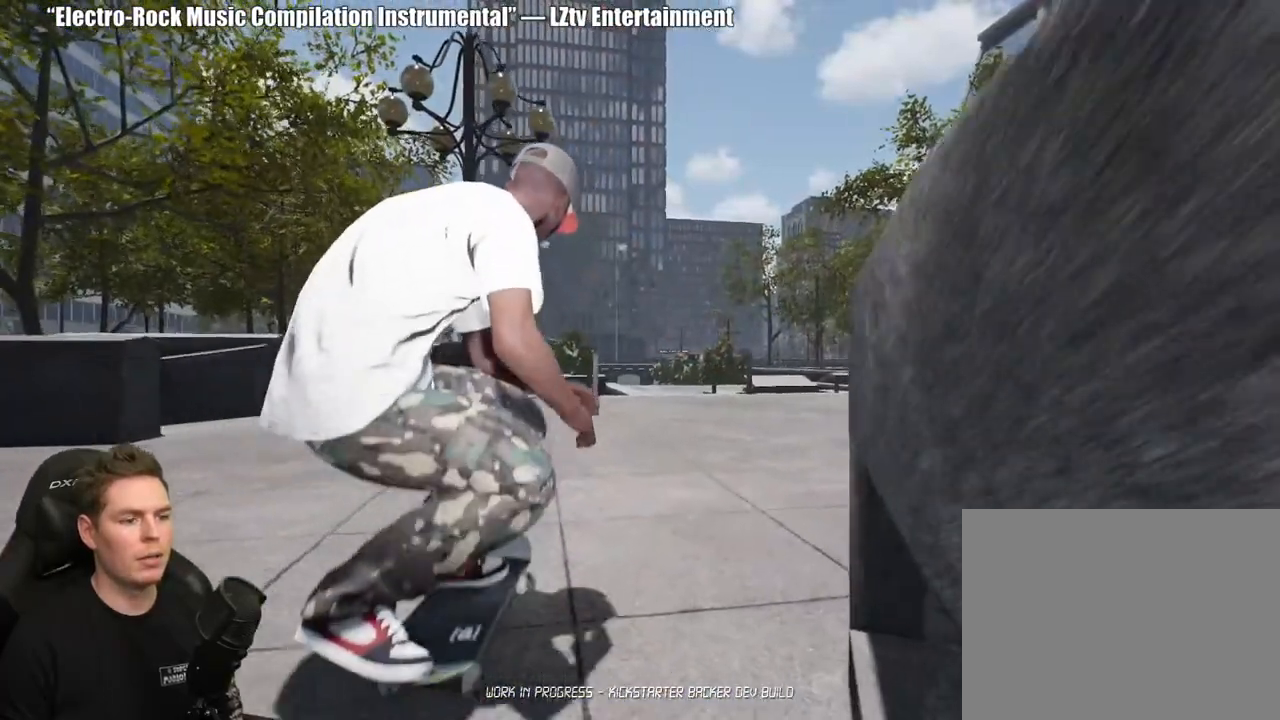
{"buttons": [], "left_stick": "center", "right_stick": "down", "events": []}
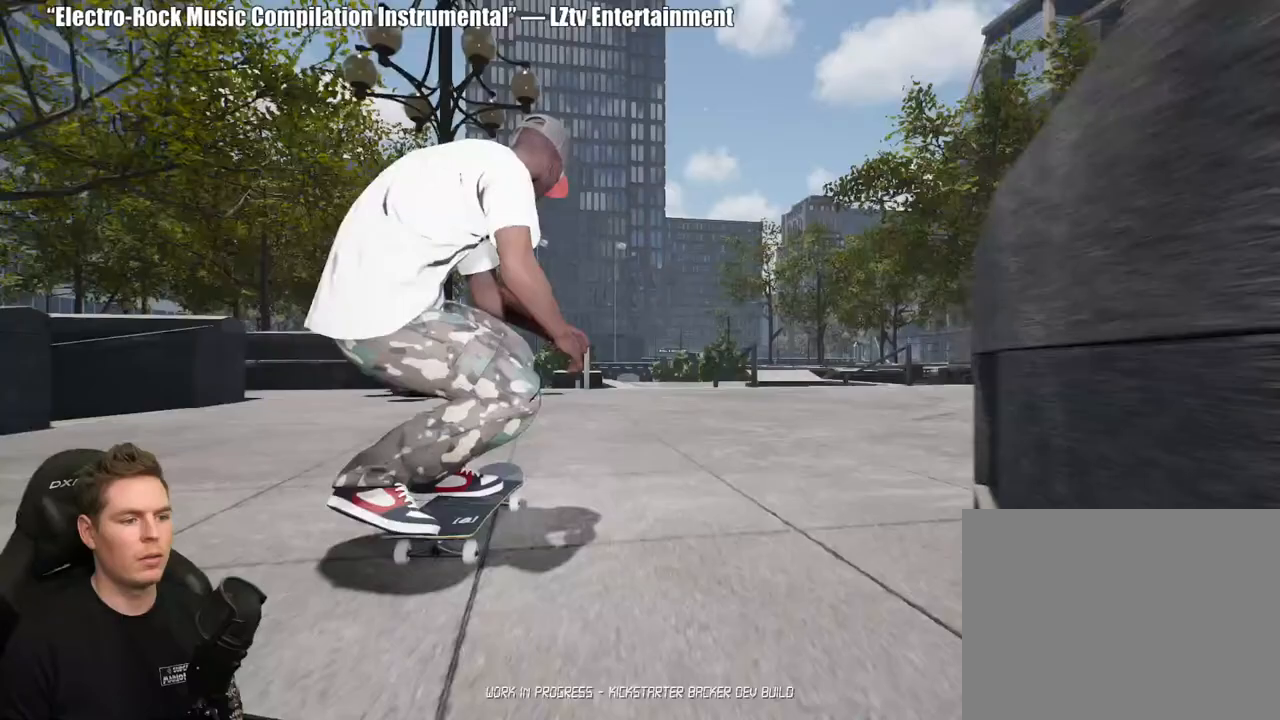
{"buttons": [], "left_stick": "down-left", "right_stick": "center", "events": [[200, "left_stick", "down-left"], [217, "right_stick", "center"]]}
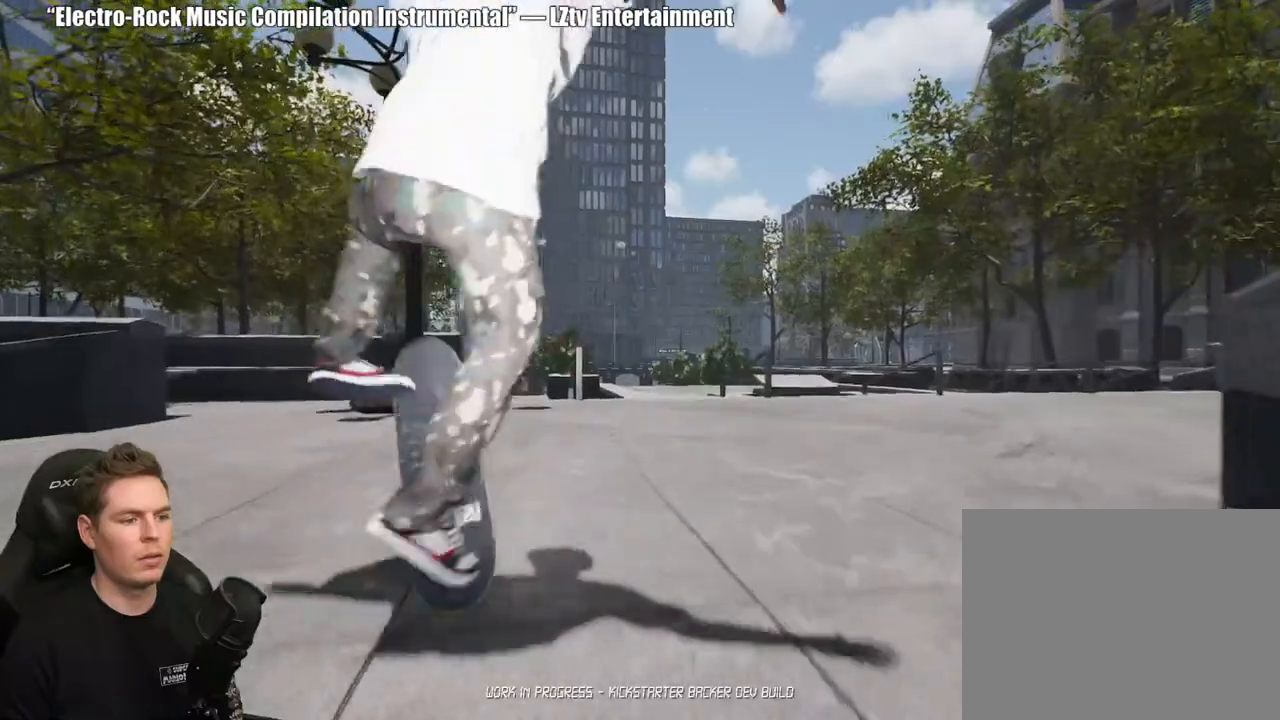
{"buttons": [], "left_stick": "center", "right_stick": "center", "events": [[117, "left_stick", "center"], [233, "right_stick", "up"], [417, "right_stick", "center"]]}
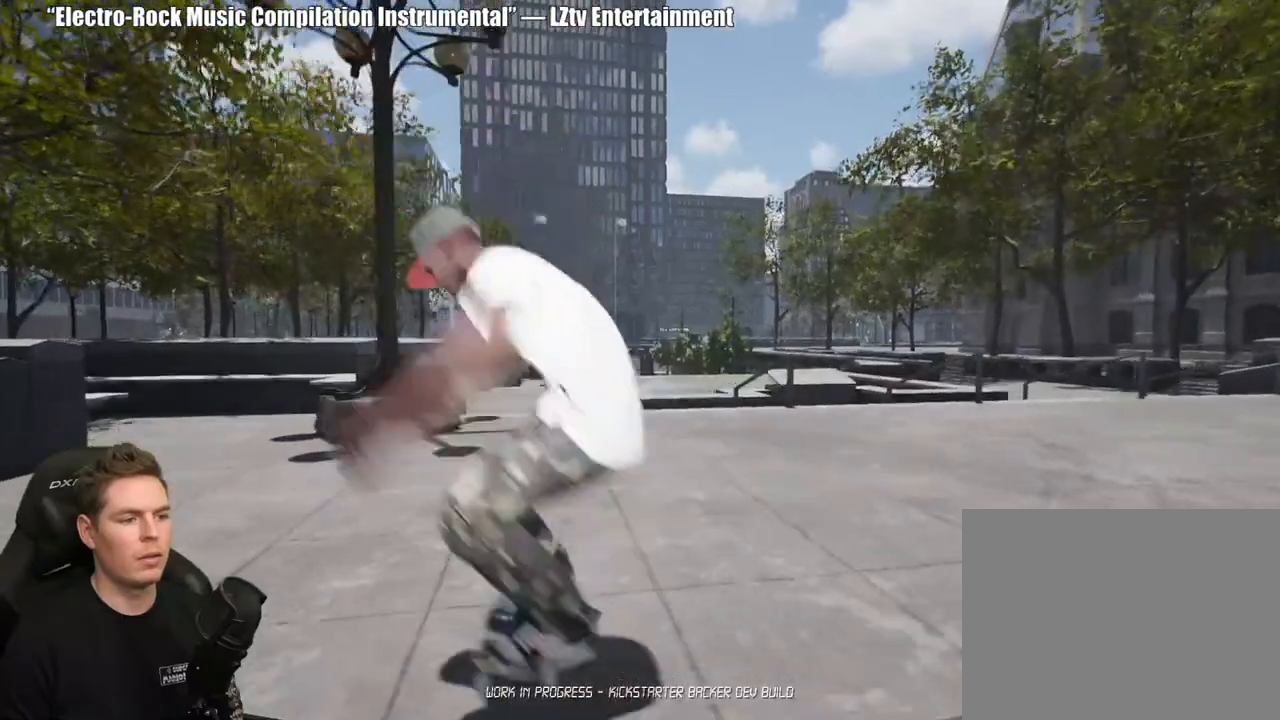
{"buttons": [], "left_stick": "center", "right_stick": "center", "events": []}
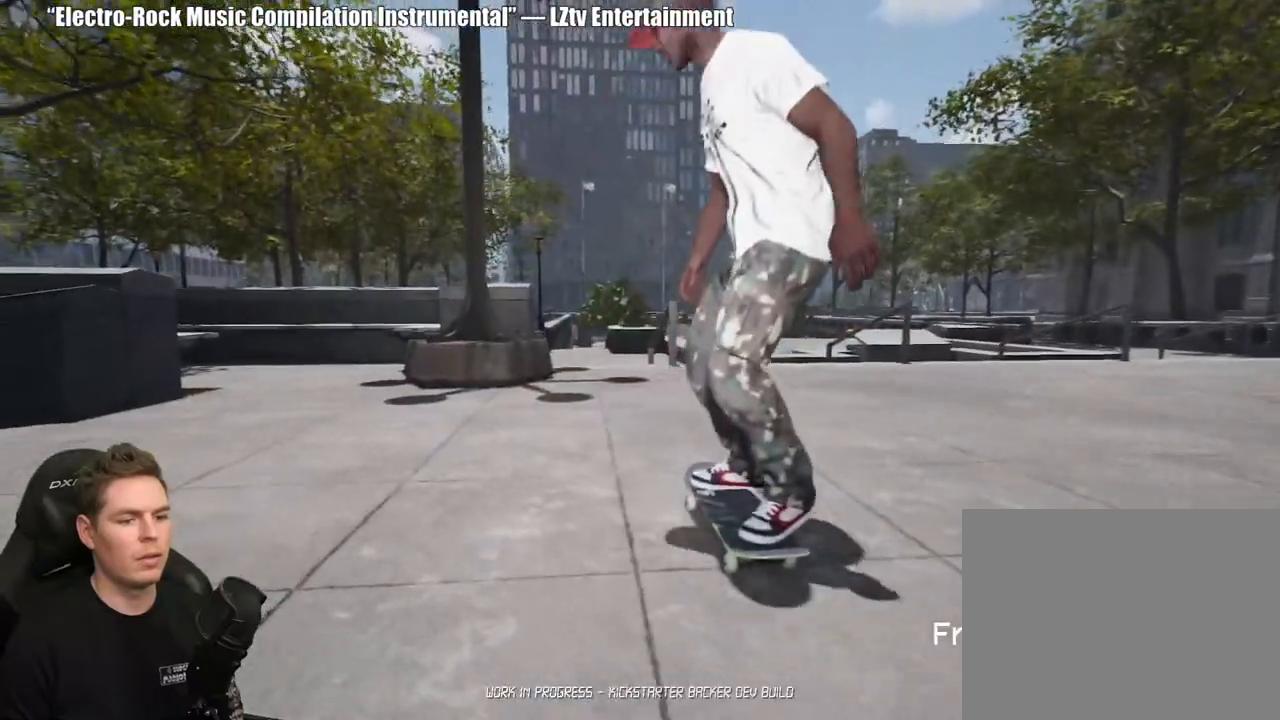
{"buttons": [], "left_stick": "center", "right_stick": "right", "events": [[317, "right_stick", "right"], [333, "SELECT", "down"], [483, "SELECT", "up"]]}
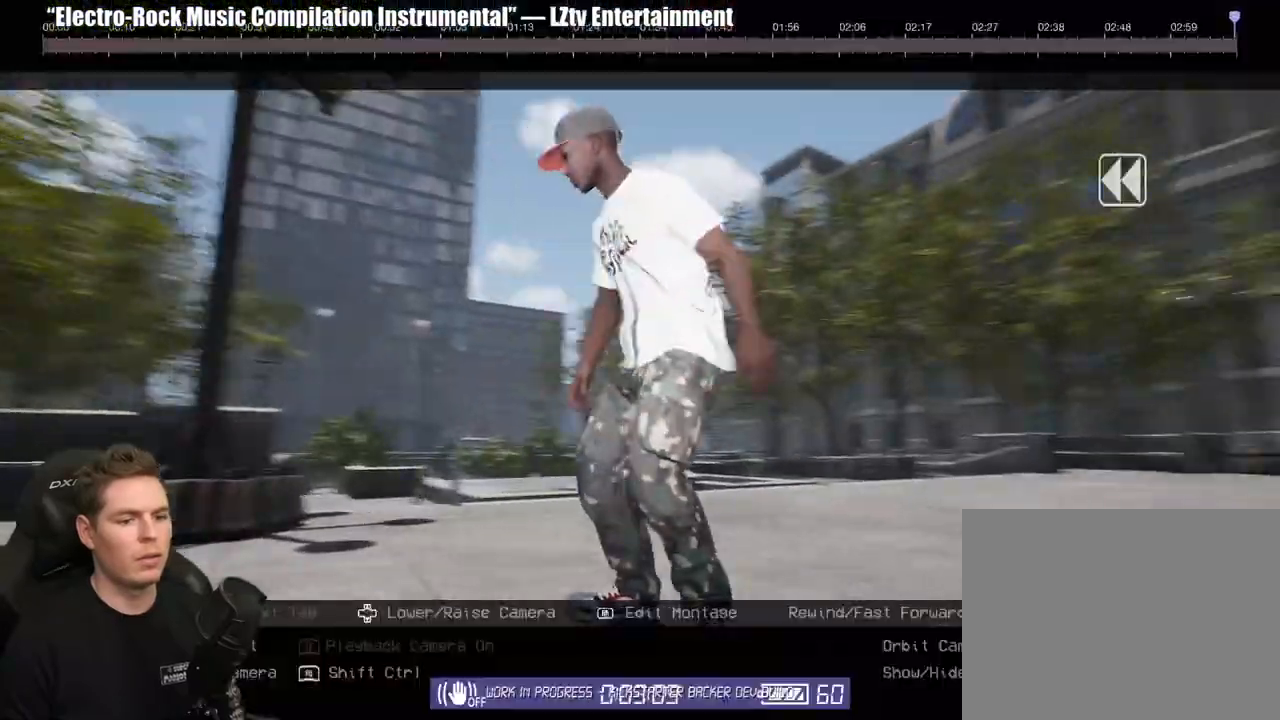
{"buttons": [], "left_stick": "center", "right_stick": "center", "events": [[250, "DPAD_DOWN", "down"], [417, "DPAD_DOWN", "up"], [433, "right_stick", "center"]]}
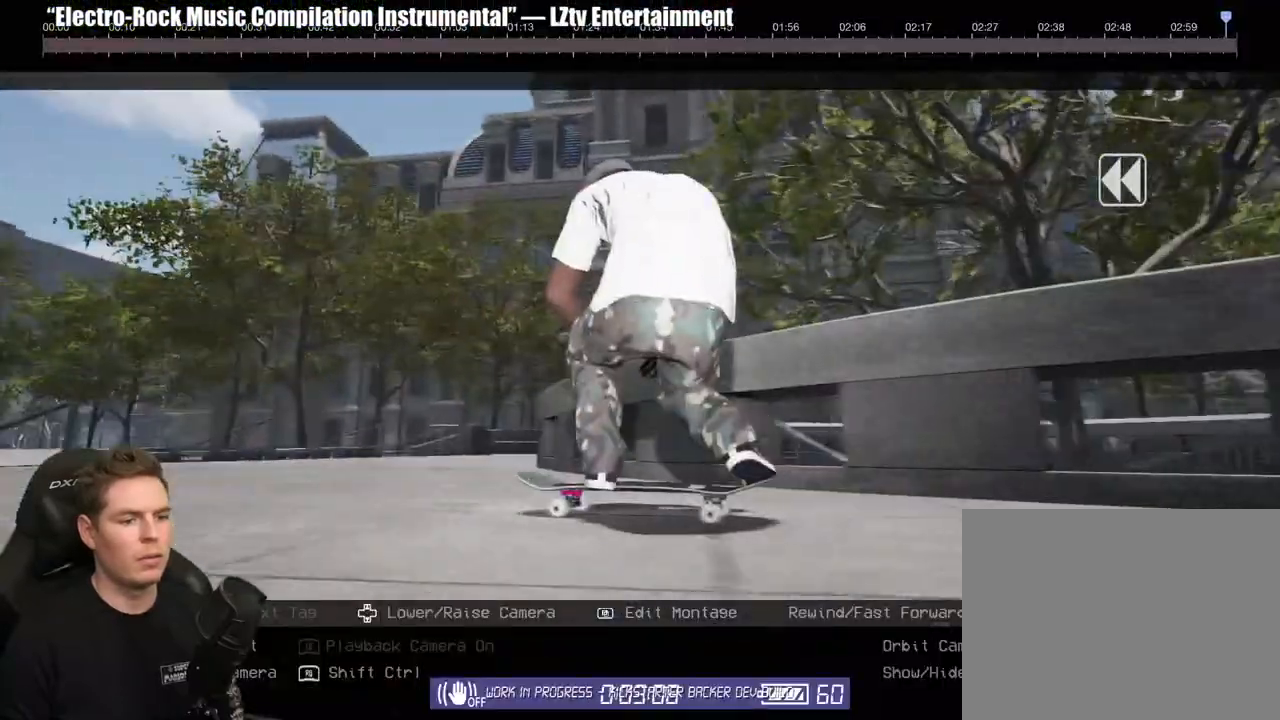
{"buttons": [], "left_stick": "center", "right_stick": "center"}
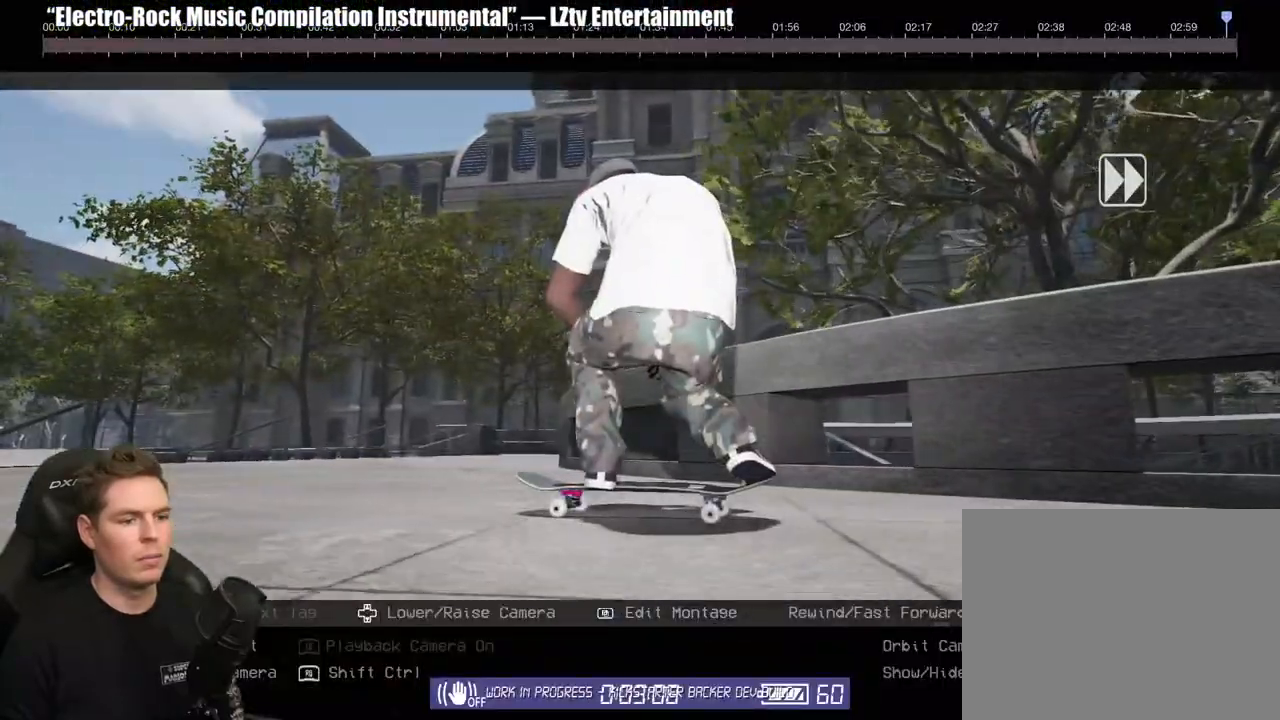
{"buttons": [], "left_stick": "center", "right_stick": "center", "events": []}
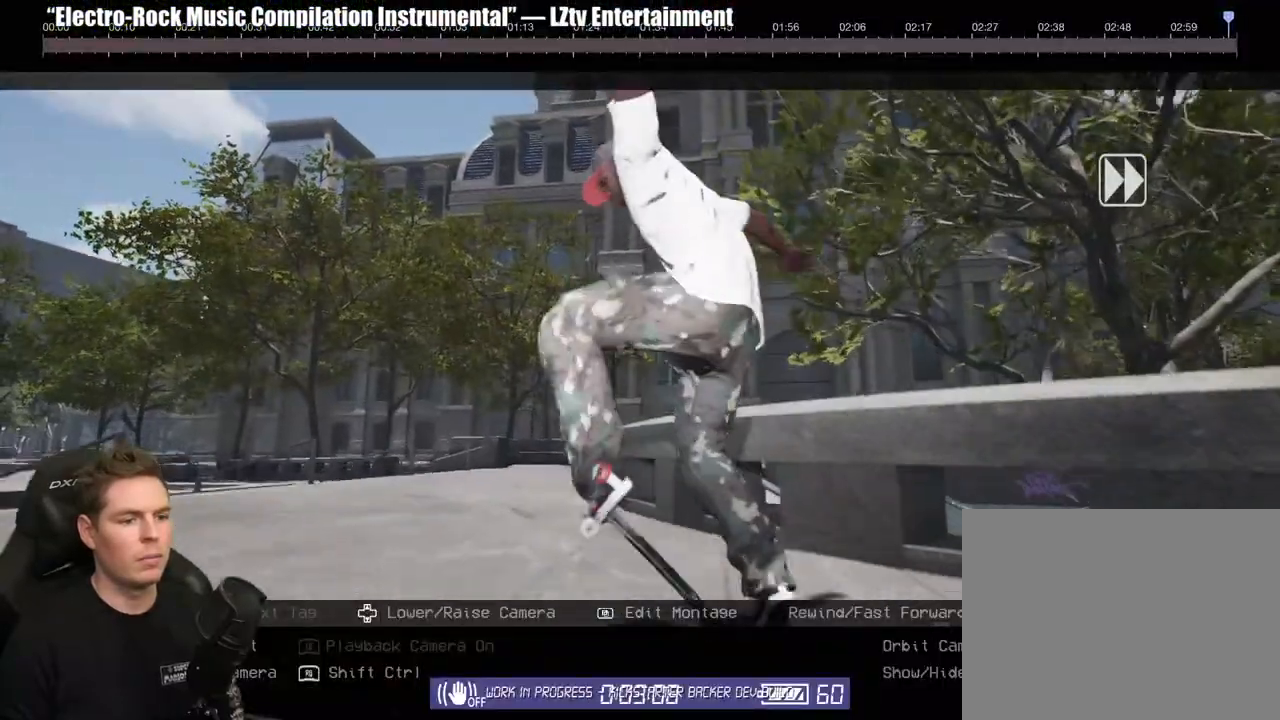
{"buttons": [], "left_stick": "center", "right_stick": "center", "events": []}
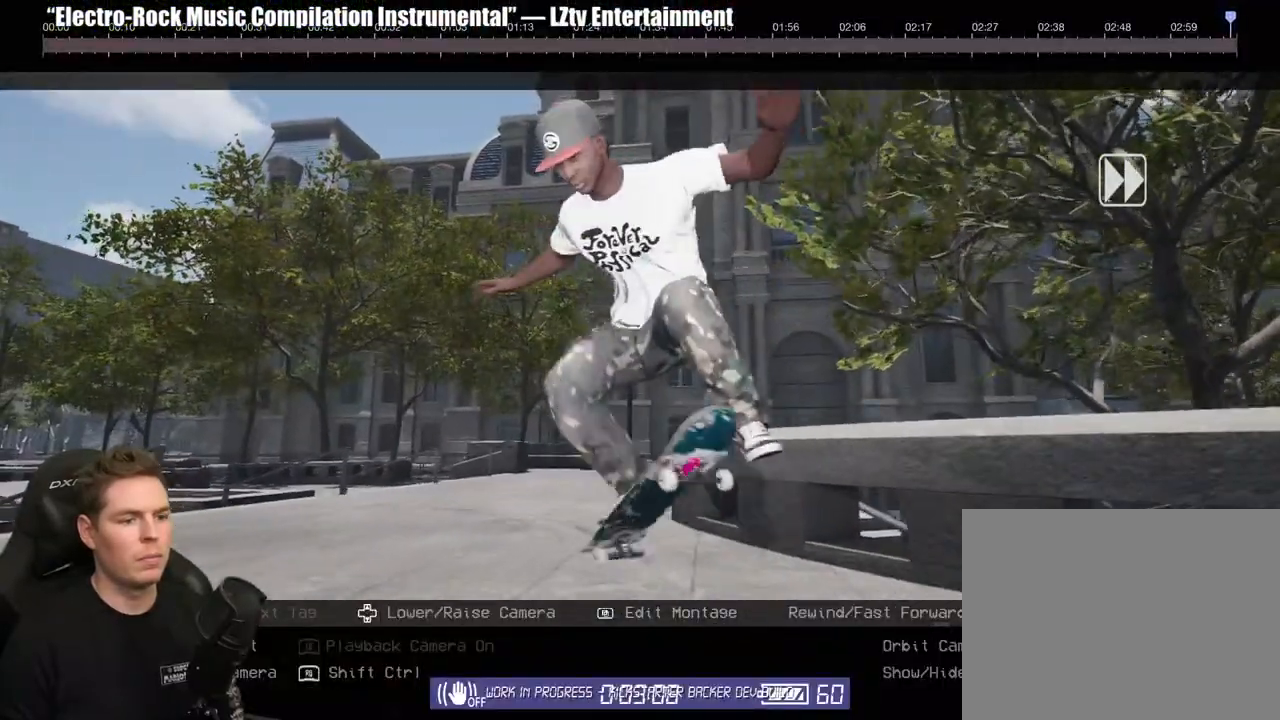
{"buttons": [], "left_stick": "center", "right_stick": "right", "events": [[167, "right_stick", "right"]]}
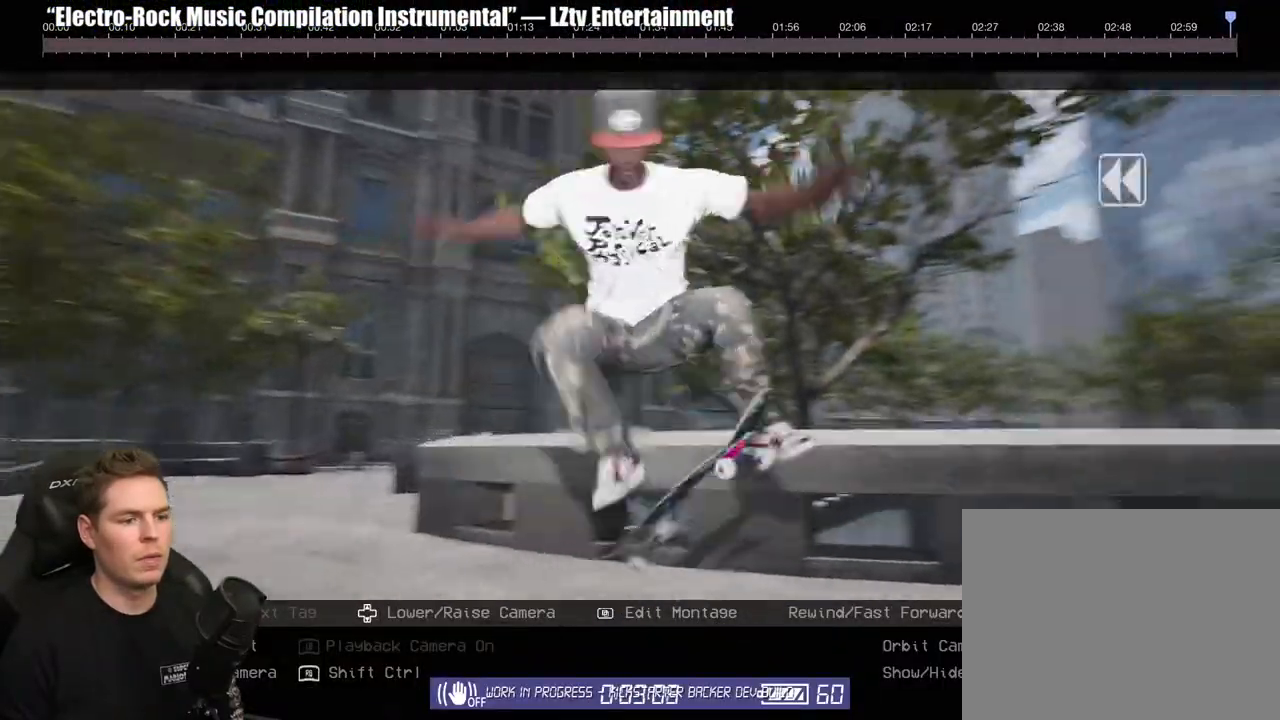
{"buttons": [], "left_stick": "down", "right_stick": "right", "events": [[83, "right_stick", "center"], [417, "right_stick", "right"], [467, "left_stick", "down"]]}
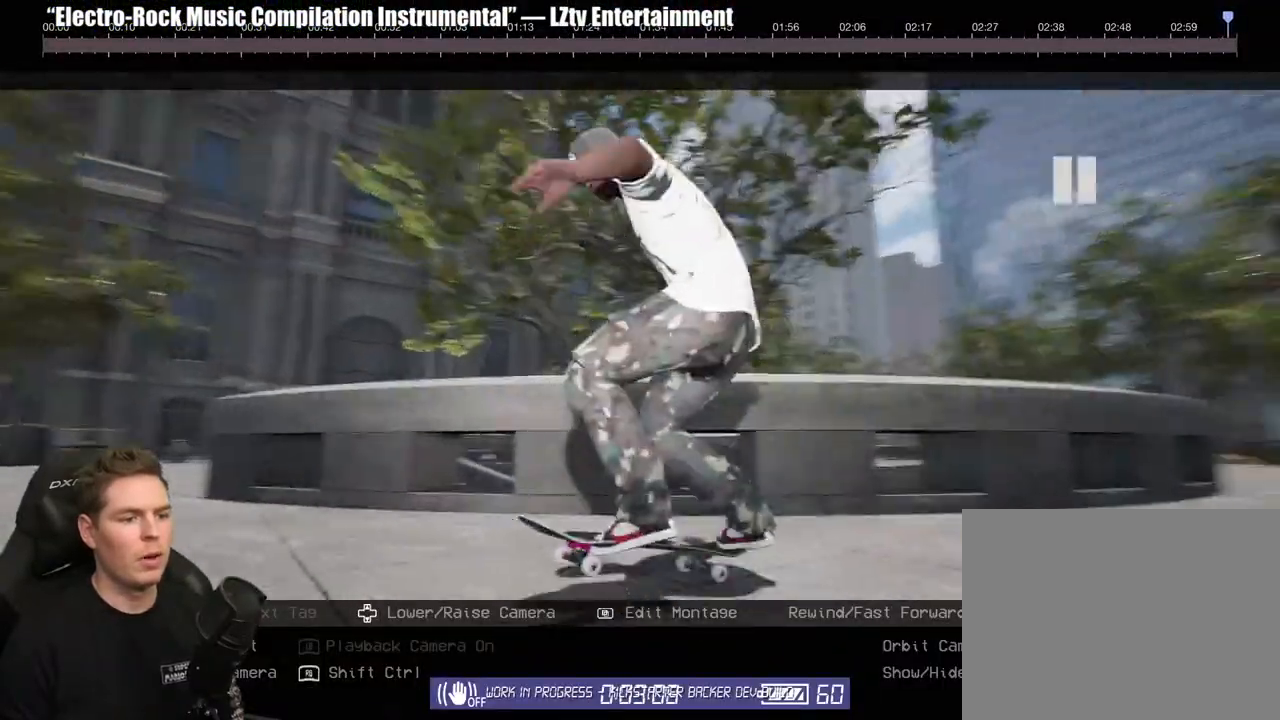
{"buttons": [], "left_stick": "center", "right_stick": "center", "events": [[150, "left_stick", "center"], [183, "right_stick", "center"]]}